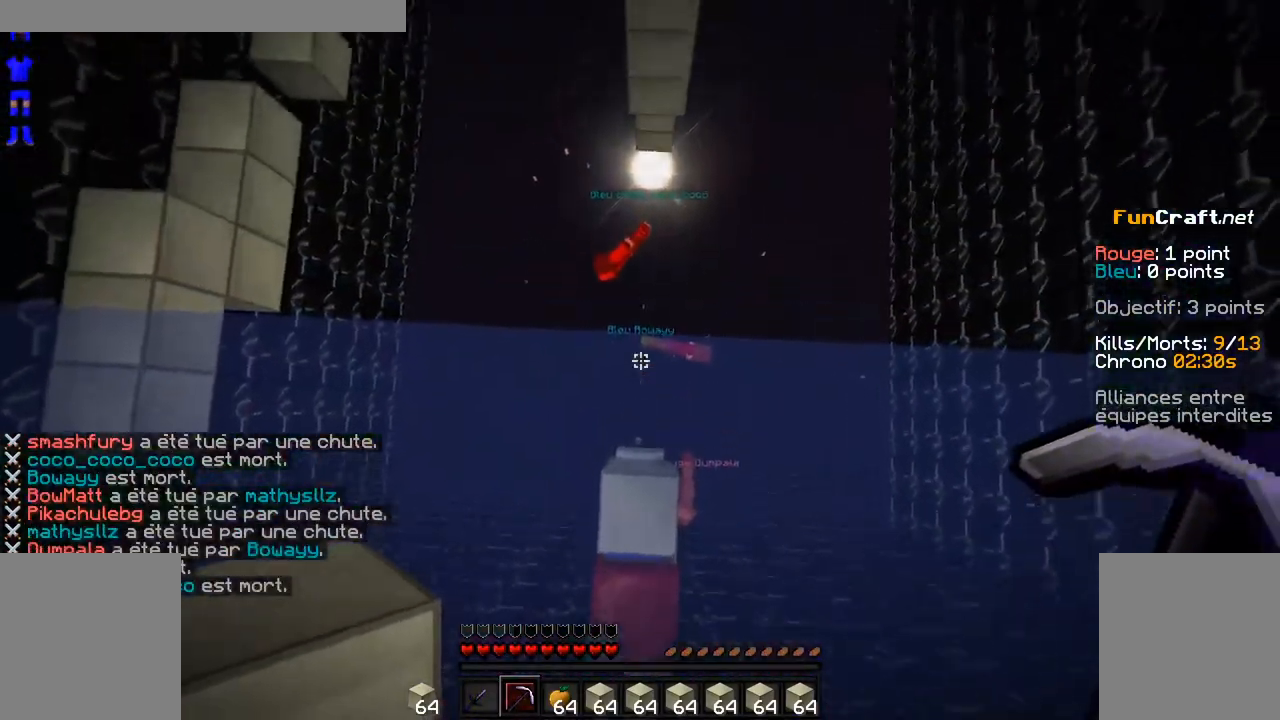
Gameplay with keyboard and mouse; each line is a JSON object with the keys and mouse buttons held at the frame after it. "events" lists presses ("down") and releases ("up") of "d", "q", "s", "shift", "space", "z", "mouse_left" and "mouse_right" between this image and that frame as [ms after this image, input, new state], when the widget could be followed in between. "mouse_left", "mouse_right" = the "left", "right" buttons of the "mouse" list. No other keys are recorded. Fast repeated clicks can show as one long hold. Not read: mouse_move.
{"keys": [], "mouse": [], "events": []}
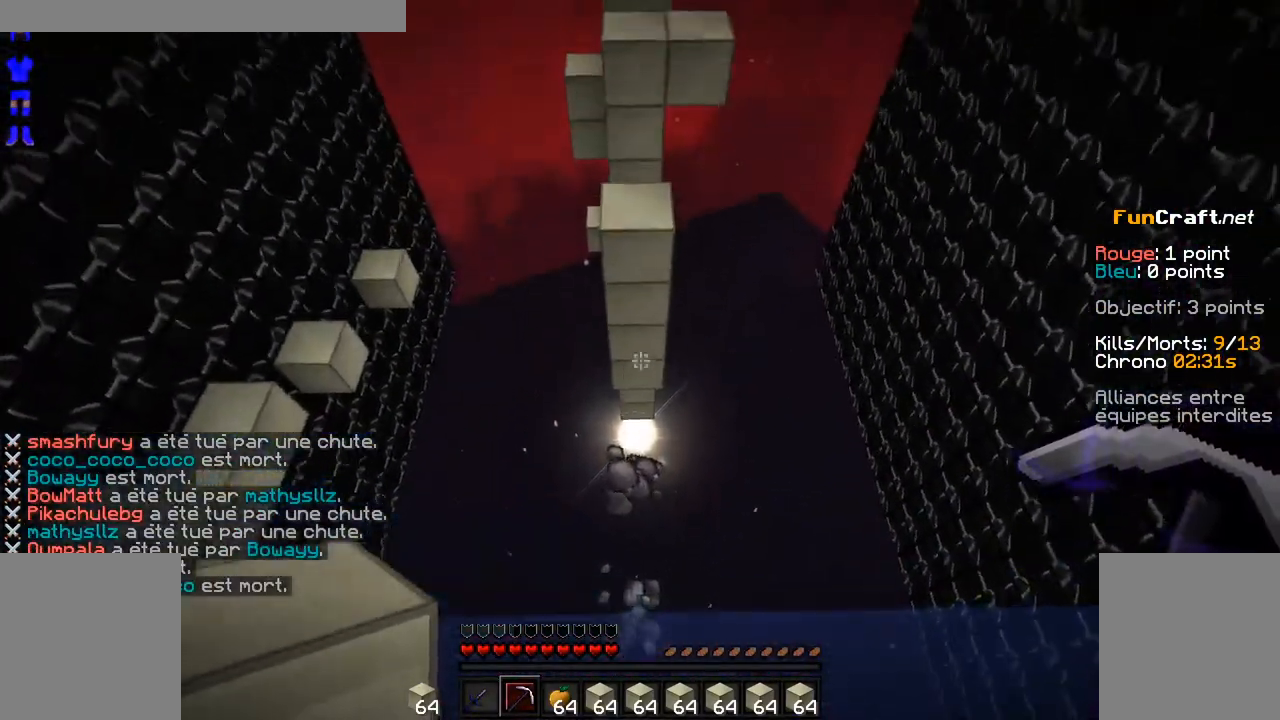
{"keys": [], "mouse": [], "events": [[33, "s", "down"], [233, "q", "down"], [333, "s", "up"], [433, "q", "up"]]}
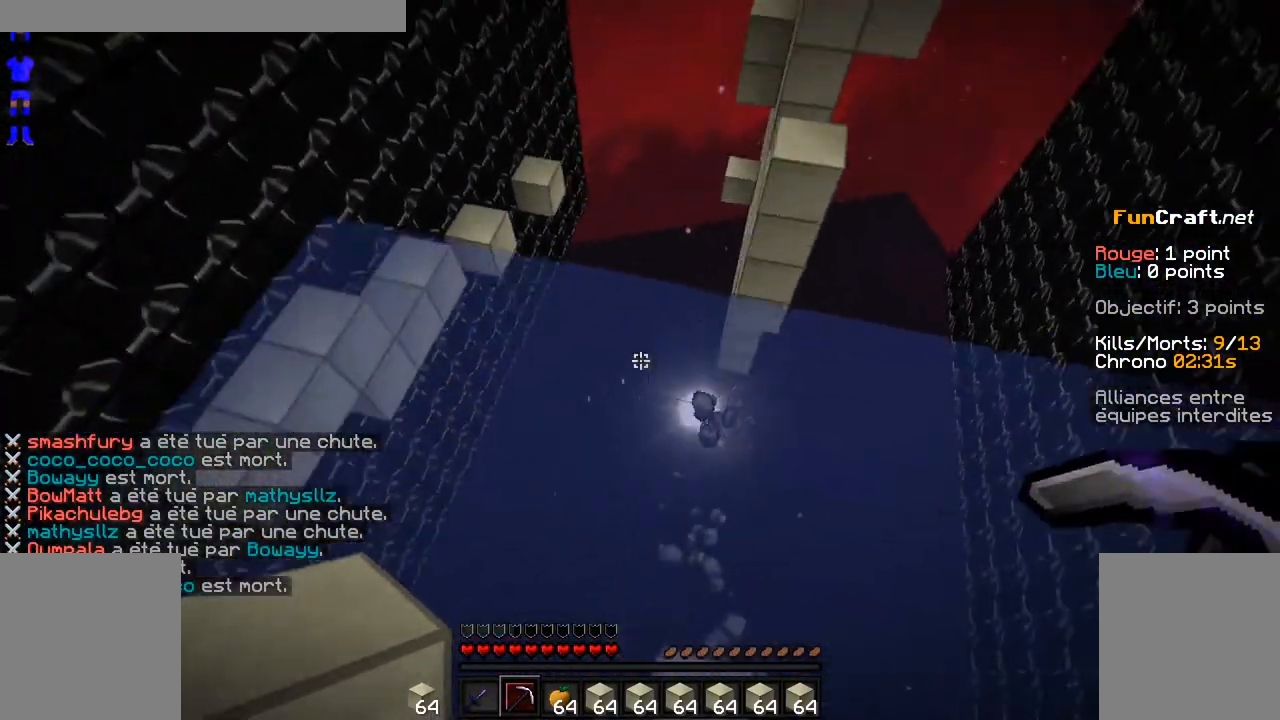
{"keys": ["q"], "mouse": [], "events": [[333, "q", "down"]]}
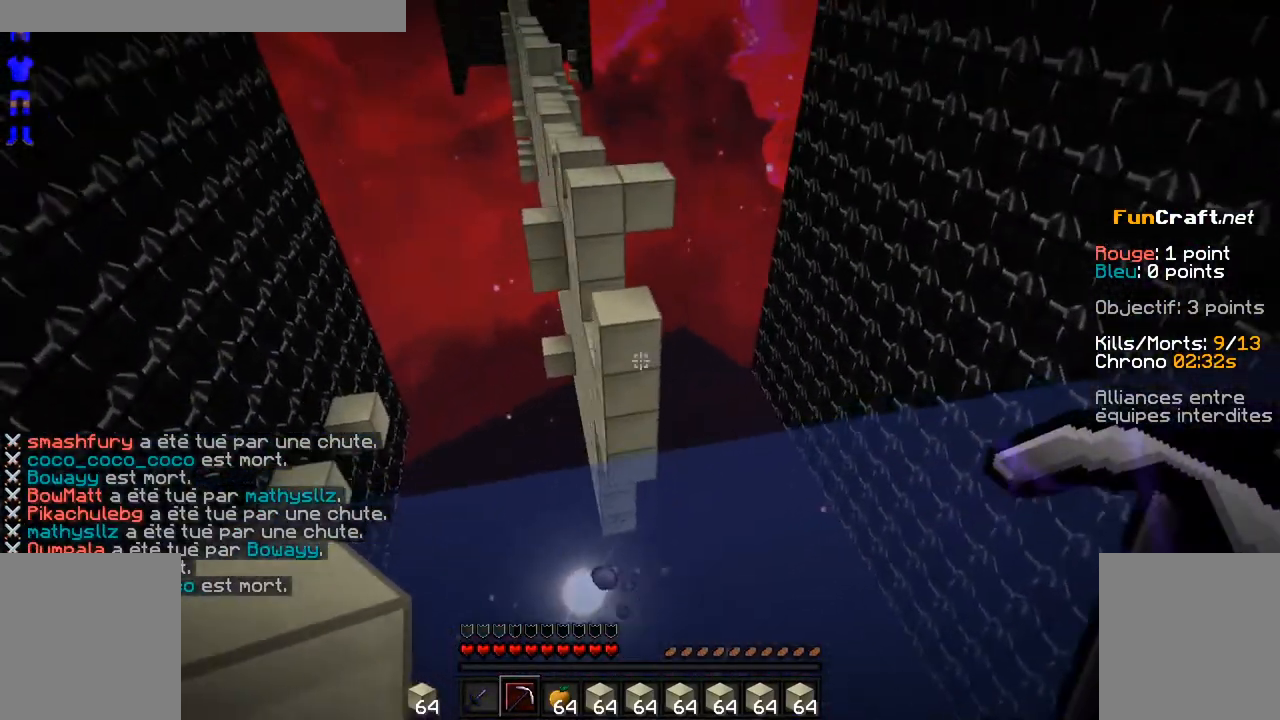
{"keys": [], "mouse": [], "events": [[83, "q", "up"], [183, "q", "down"], [333, "q", "up"]]}
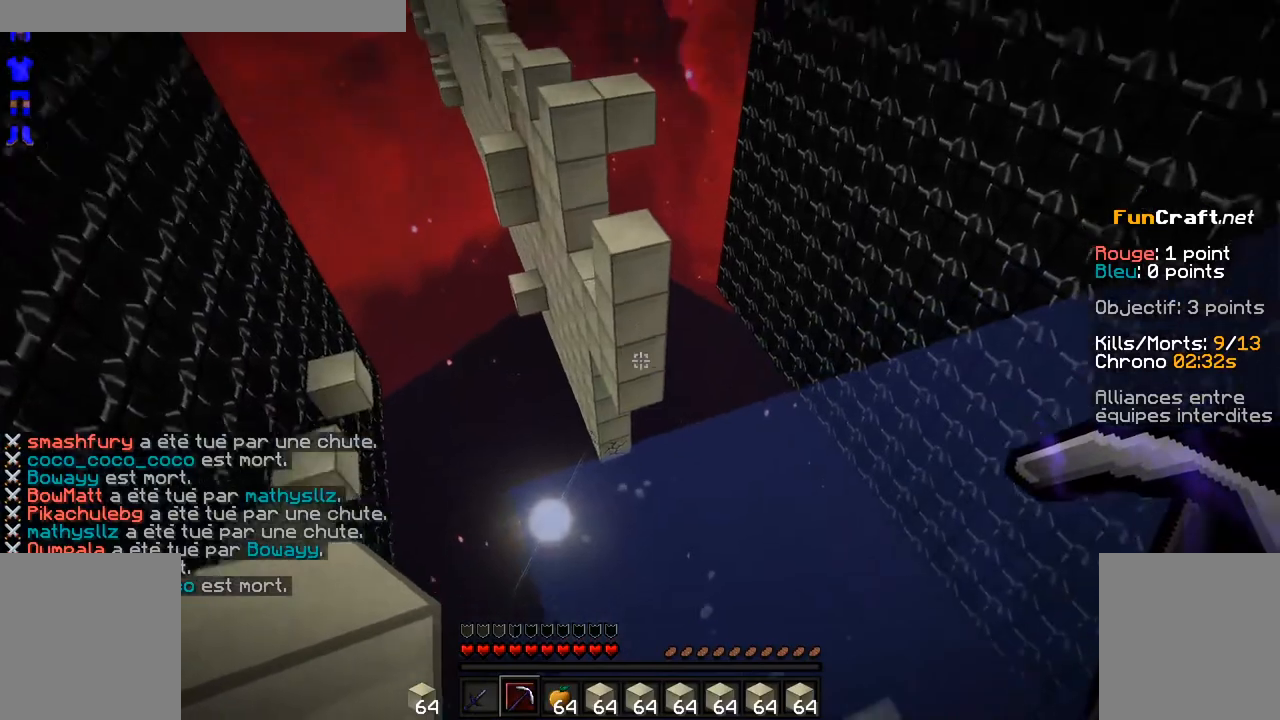
{"keys": ["space", "z"], "mouse": [], "events": [[33, "z", "down"], [333, "space", "down"]]}
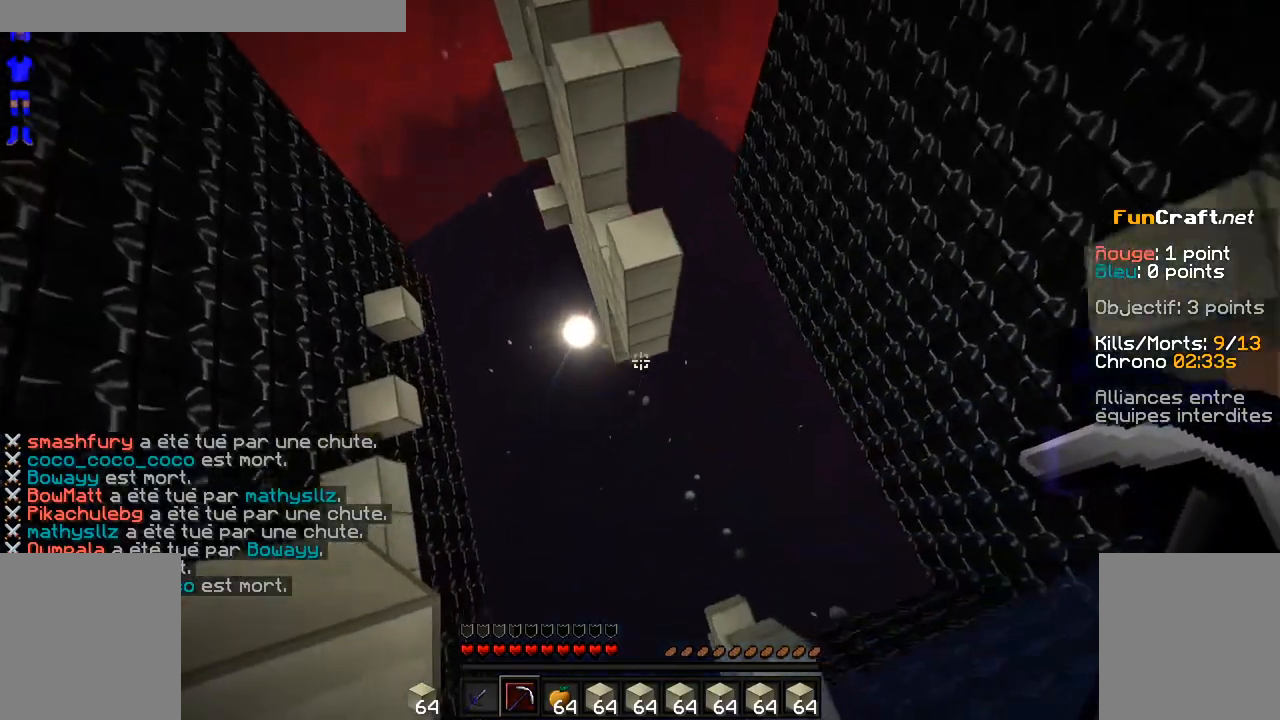
{"keys": ["space", "z"], "mouse": [], "events": []}
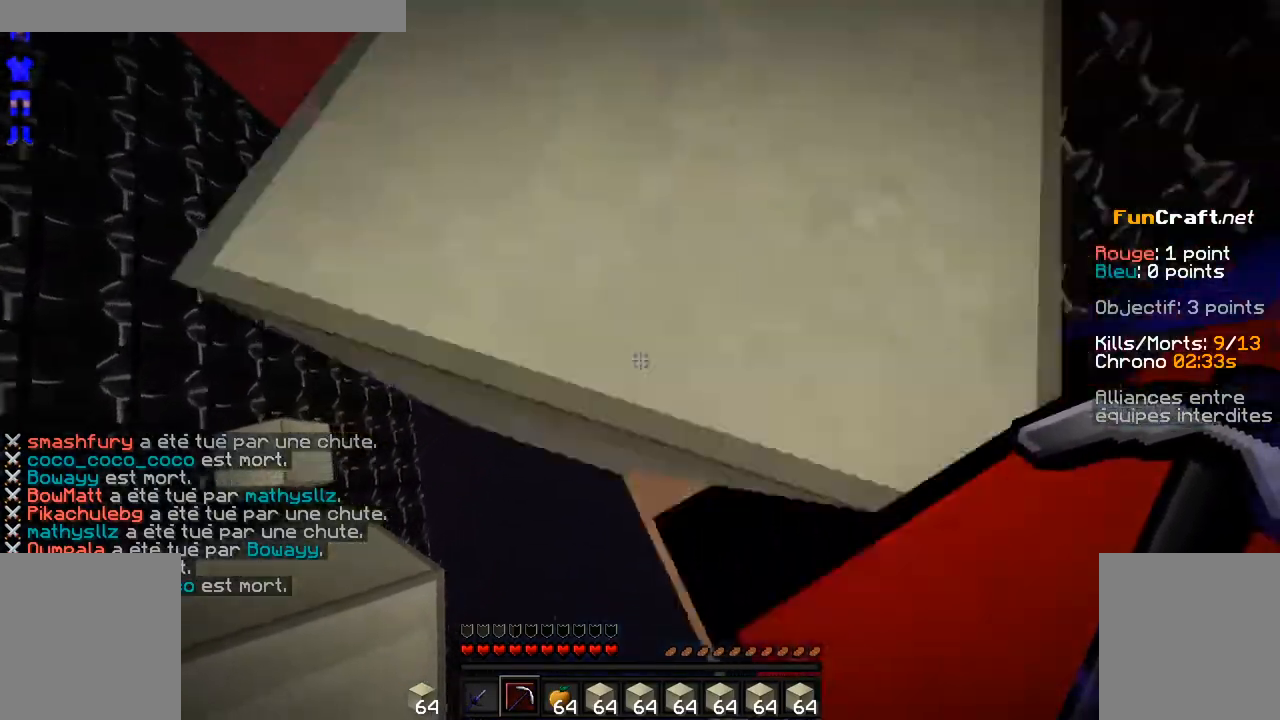
{"keys": ["z"], "mouse": [], "events": [[233, "space", "up"]]}
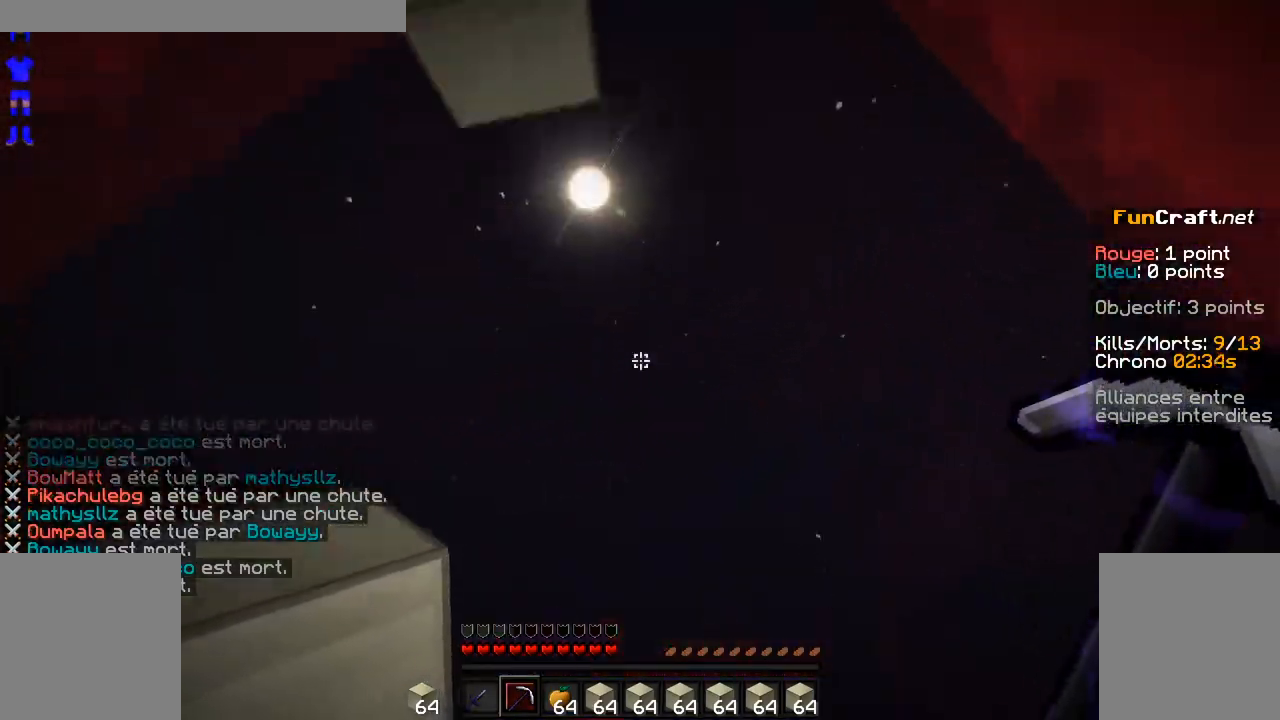
{"keys": [], "mouse": [], "events": [[133, "z", "up"]]}
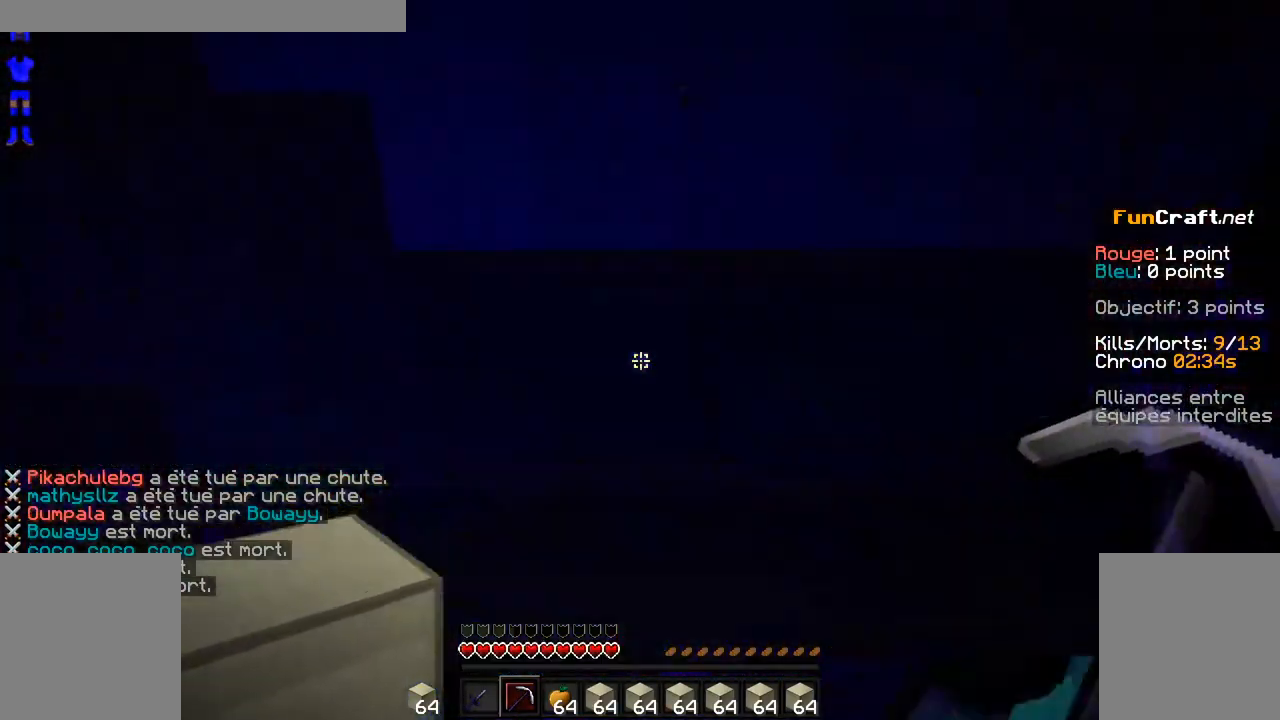
{"keys": [], "mouse": [], "events": []}
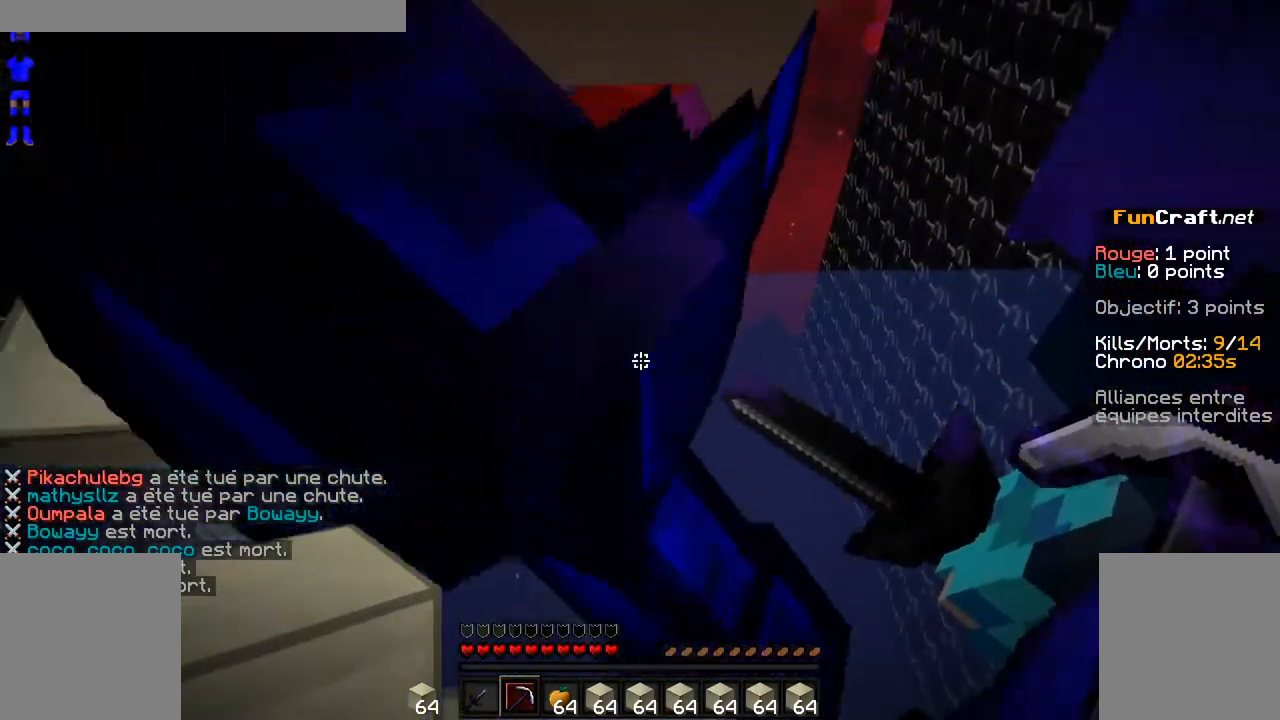
{"keys": ["z"], "mouse": [], "events": [[83, "z", "down"]]}
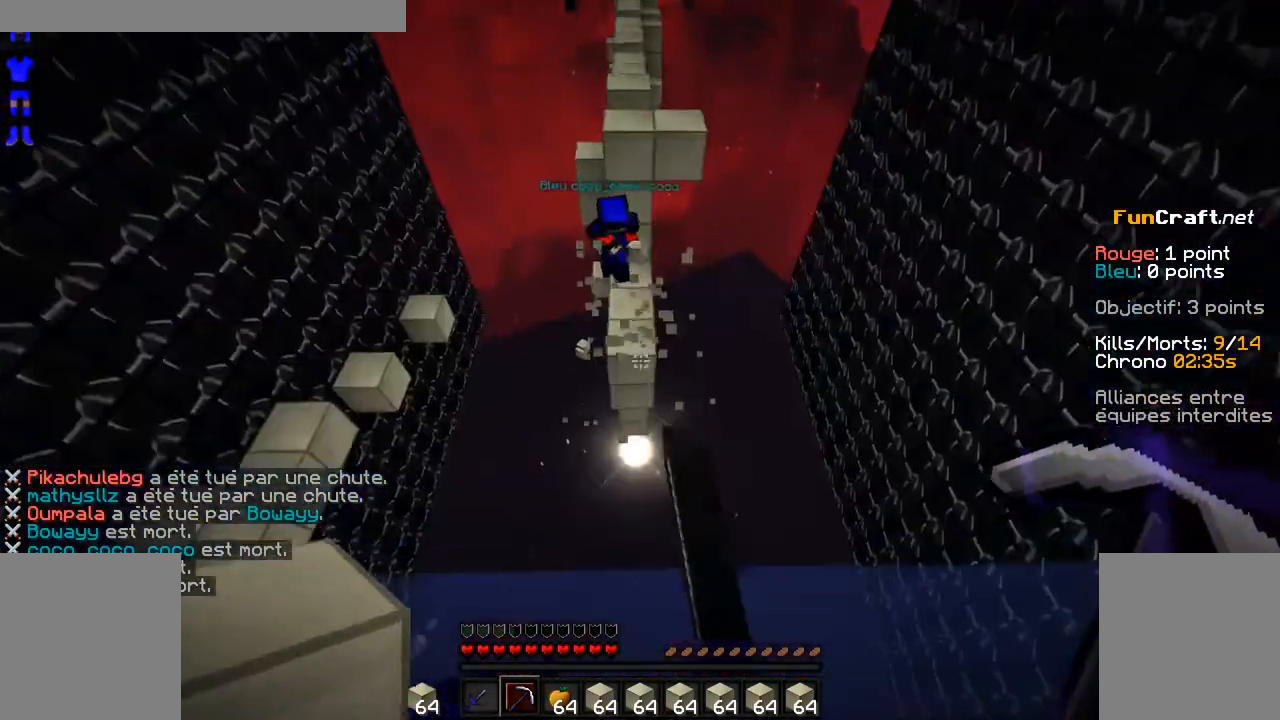
{"keys": ["space", "z"], "mouse": [], "events": [[233, "space", "down"]]}
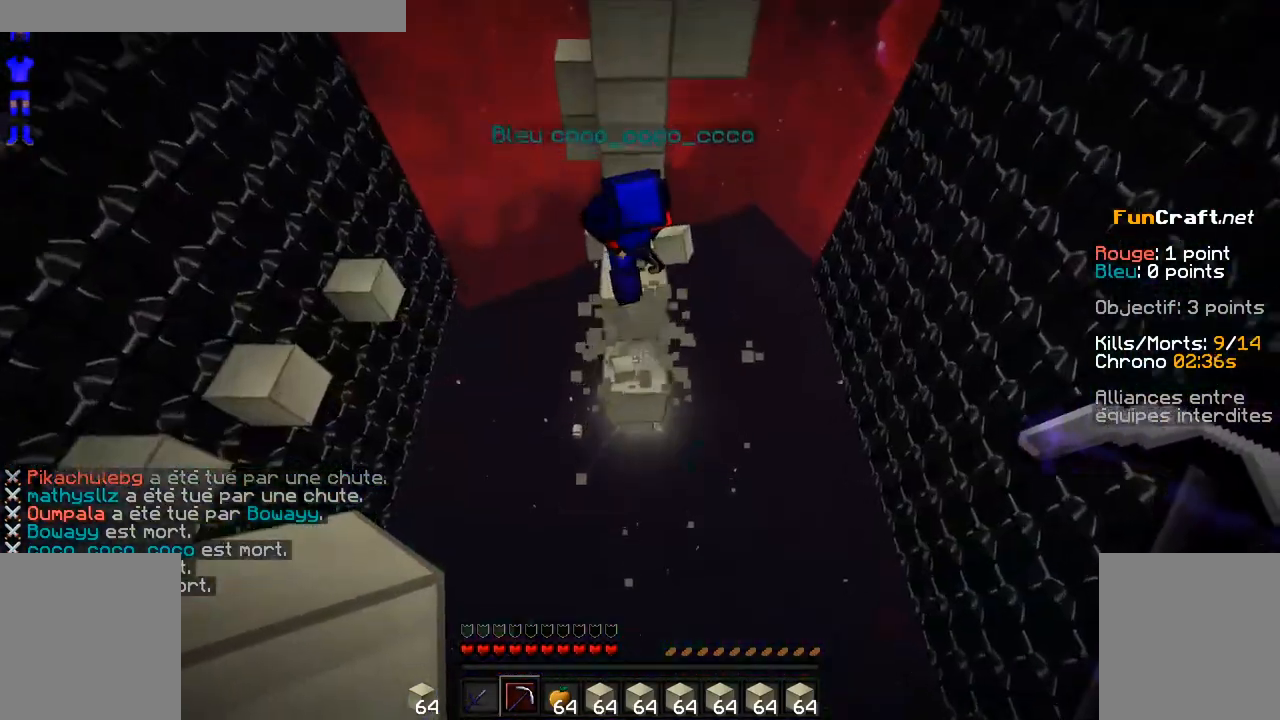
{"keys": ["z"], "mouse": [], "events": [[333, "space", "up"]]}
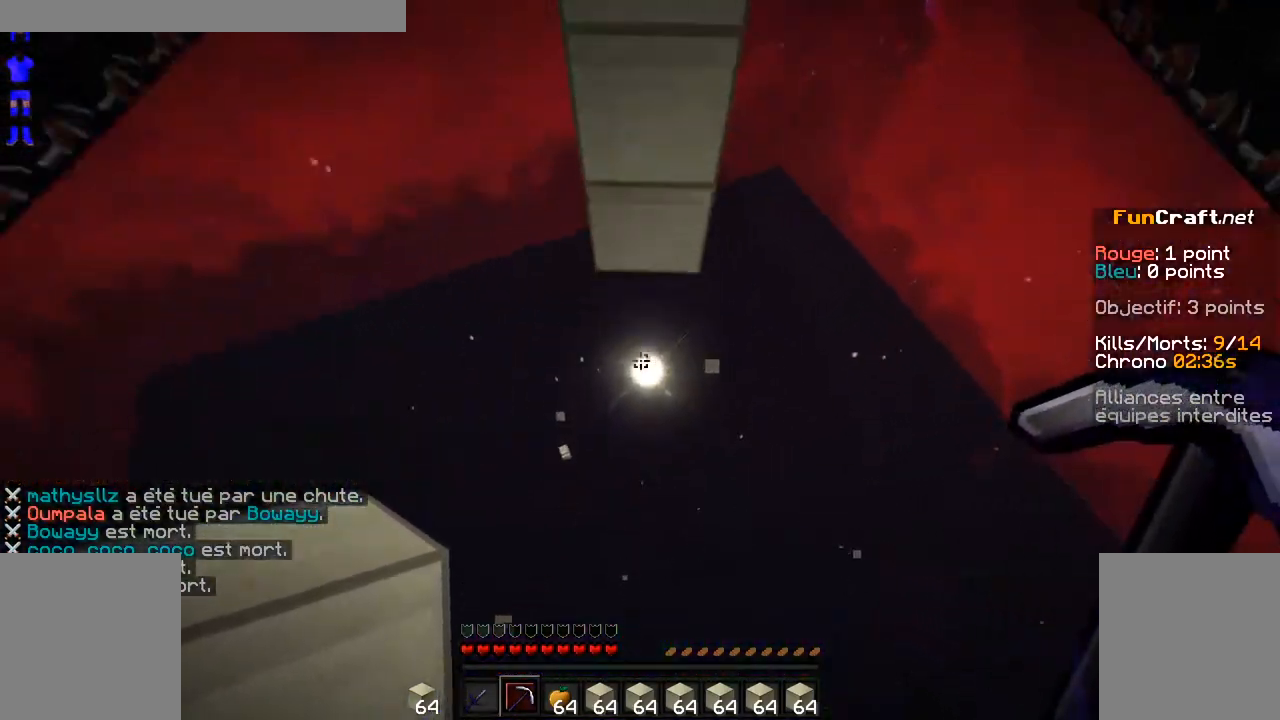
{"keys": [], "mouse": [], "events": [[83, "z", "up"]]}
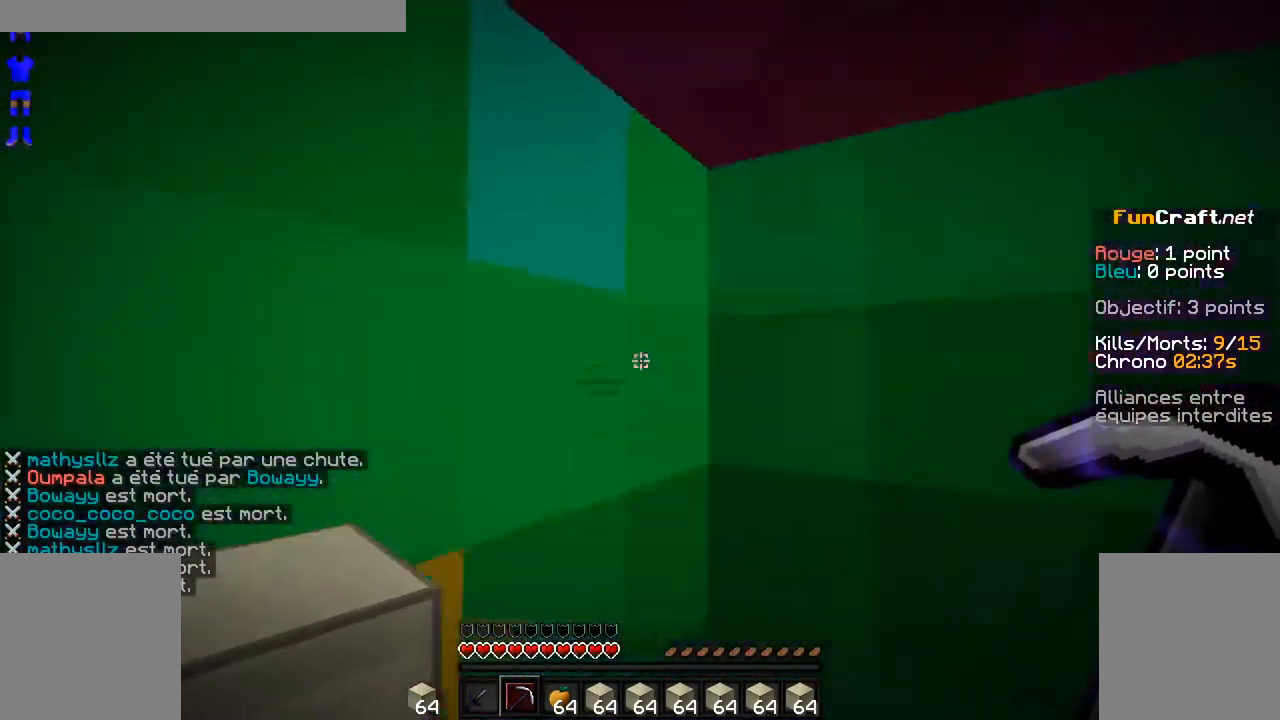
{"keys": ["q"], "mouse": [], "events": [[383, "q", "down"]]}
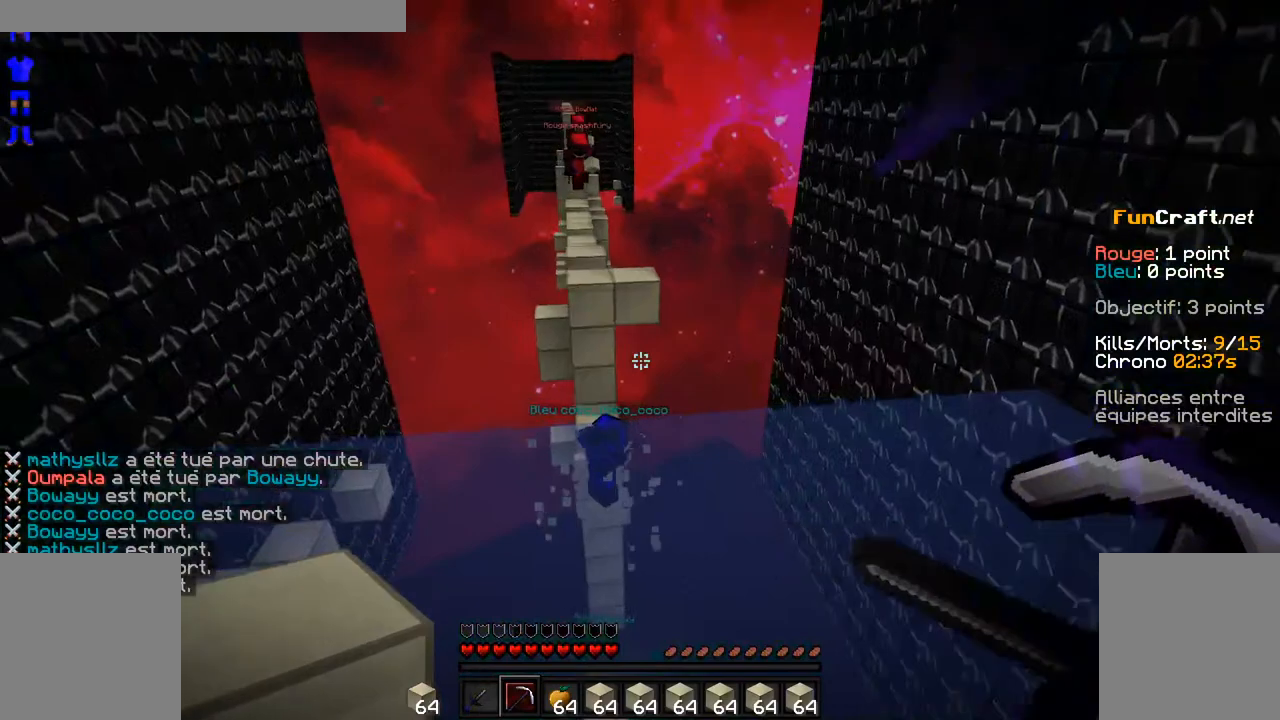
{"keys": [], "mouse": [], "events": [[33, "q", "up"], [383, "q", "down"], [483, "q", "up"]]}
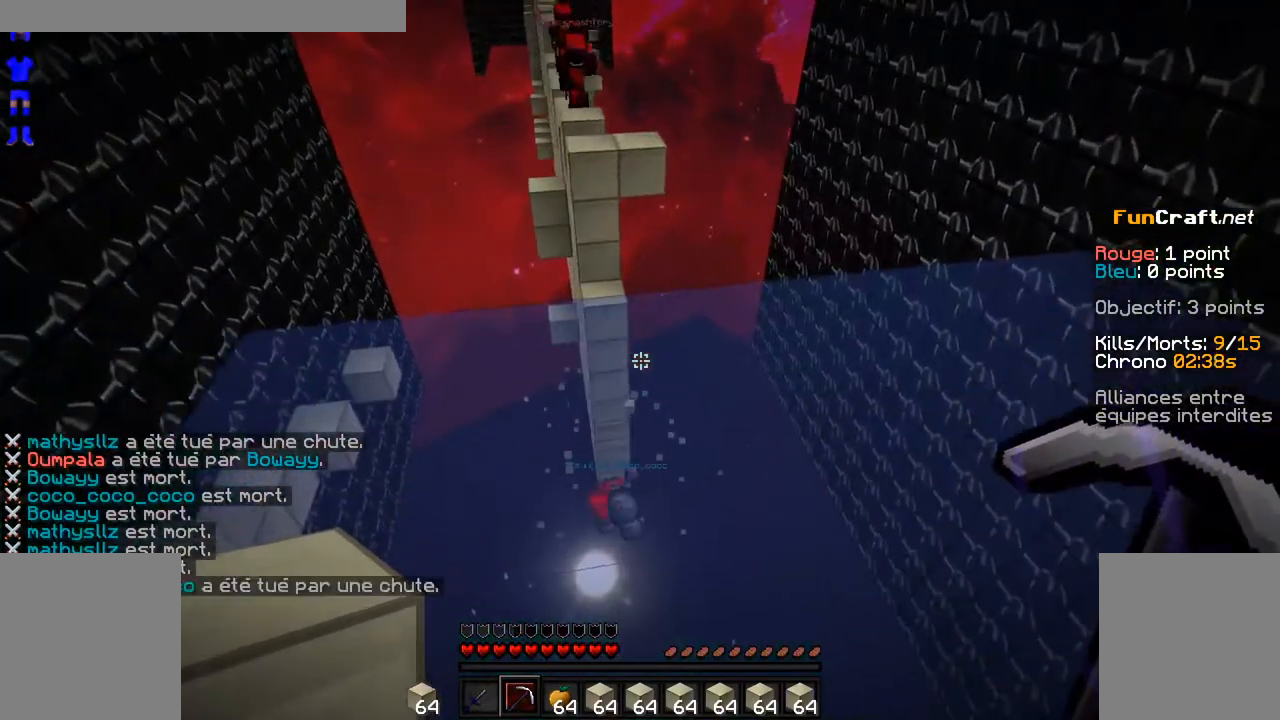
{"keys": ["q"], "mouse": [], "events": [[133, "q", "down"], [283, "q", "up"], [483, "q", "down"]]}
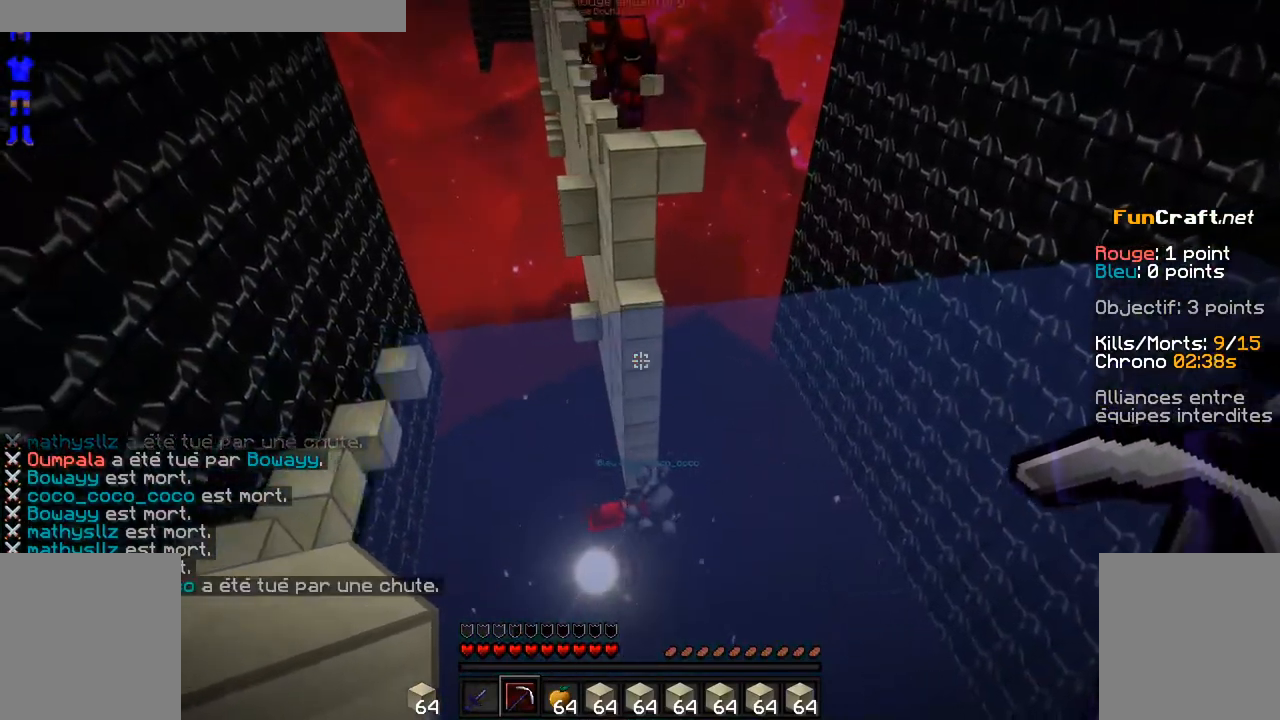
{"keys": [], "mouse": [], "events": [[33, "z", "down"], [83, "q", "up"], [233, "z", "up"], [283, "q", "down"], [383, "q", "up"]]}
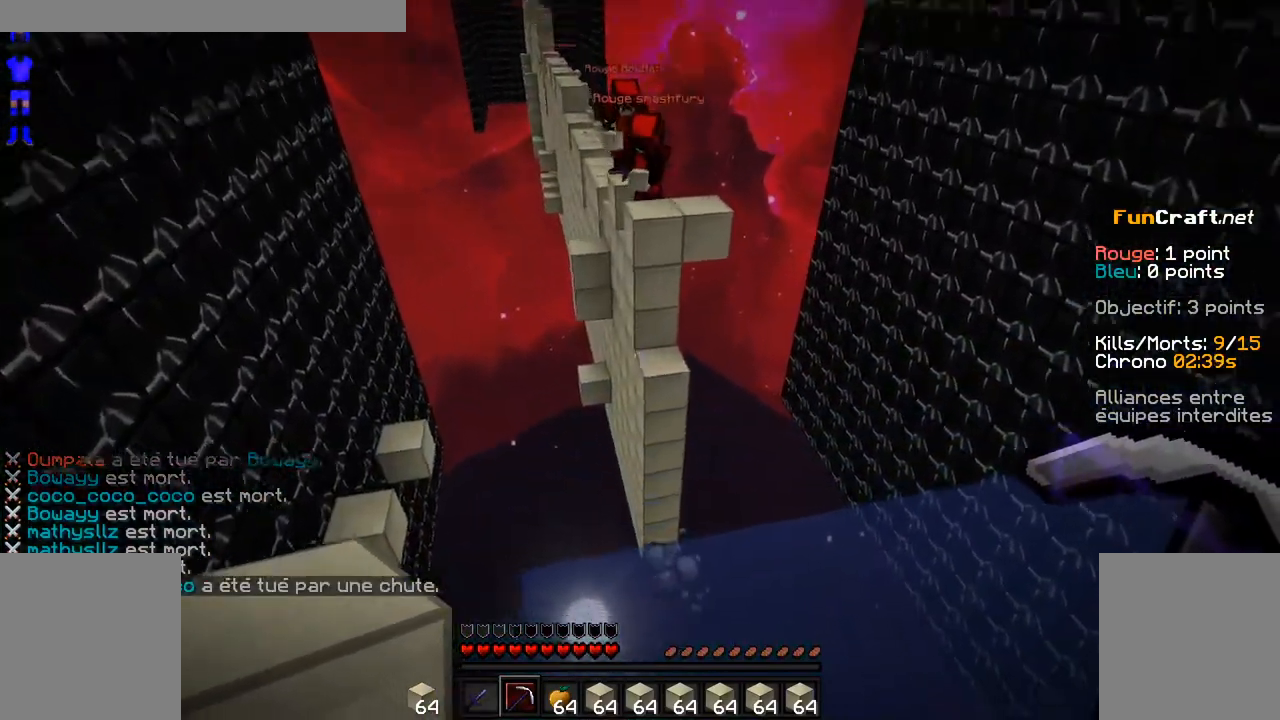
{"keys": ["shift"], "mouse": [], "events": [[83, "q", "down"], [183, "q", "up"], [383, "shift", "down"]]}
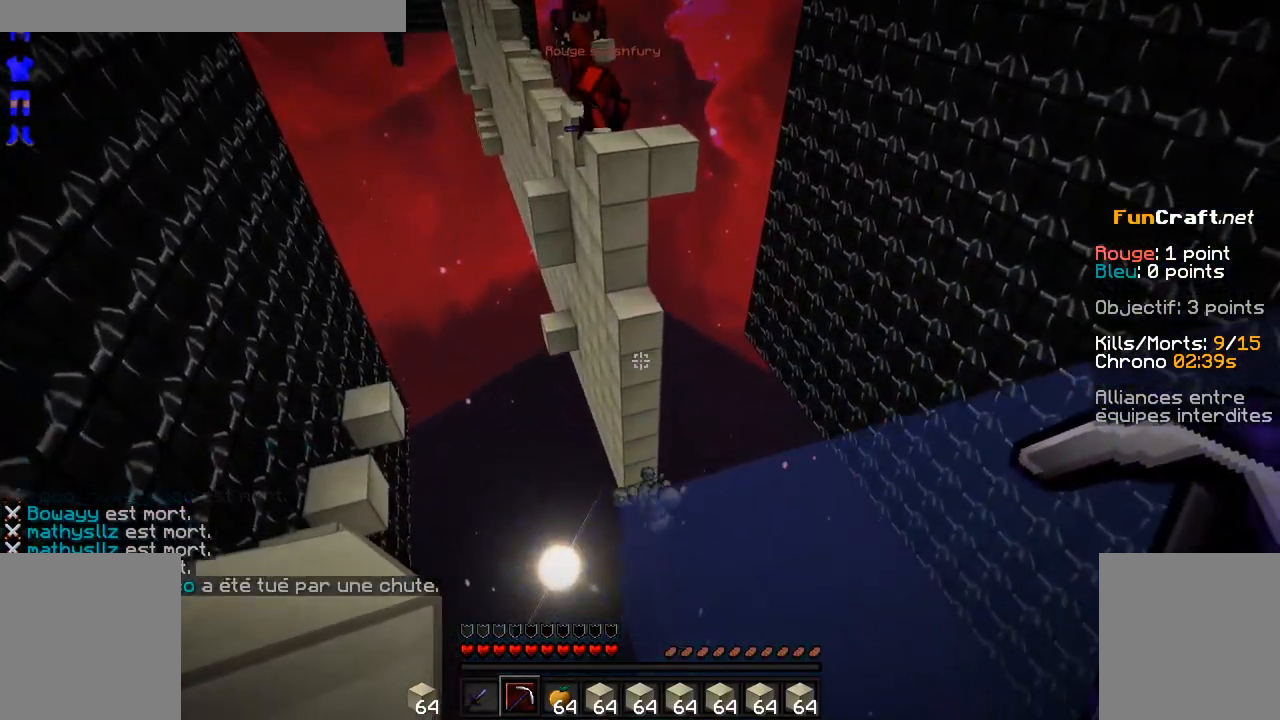
{"keys": ["q", "shift"], "mouse": [], "events": [[183, "q", "down"]]}
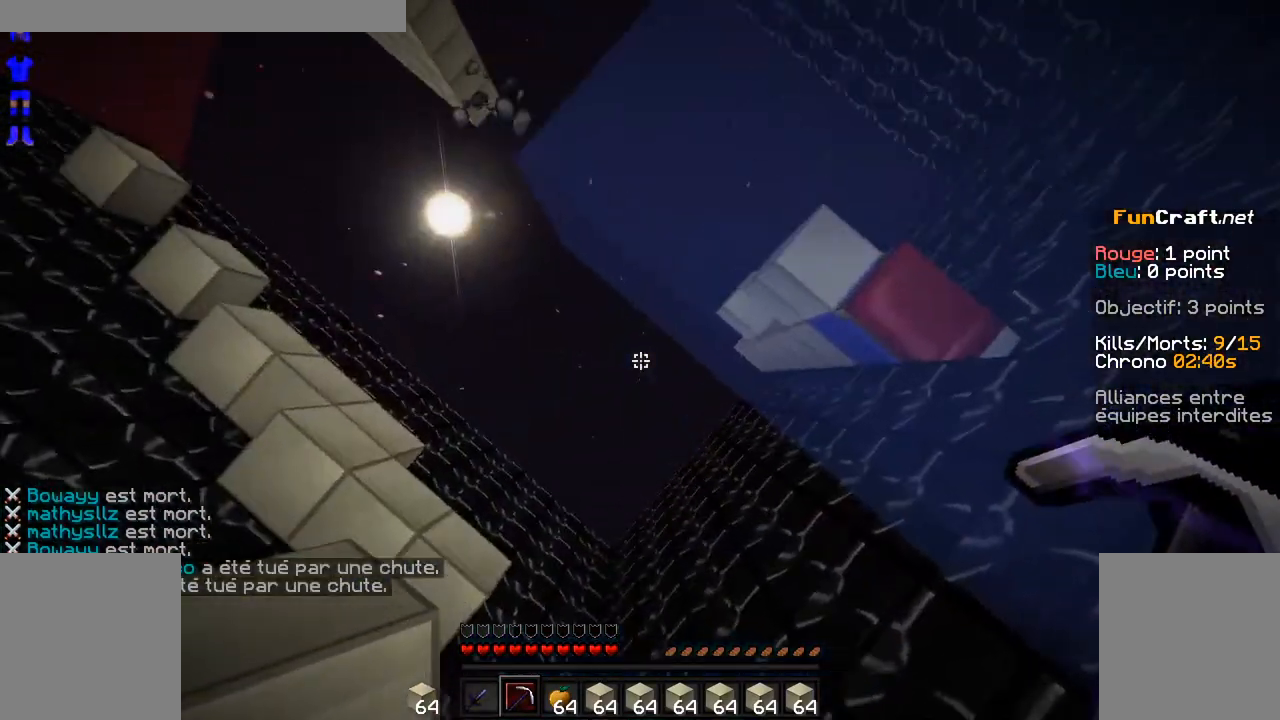
{"keys": ["q", "shift"], "mouse": [], "events": []}
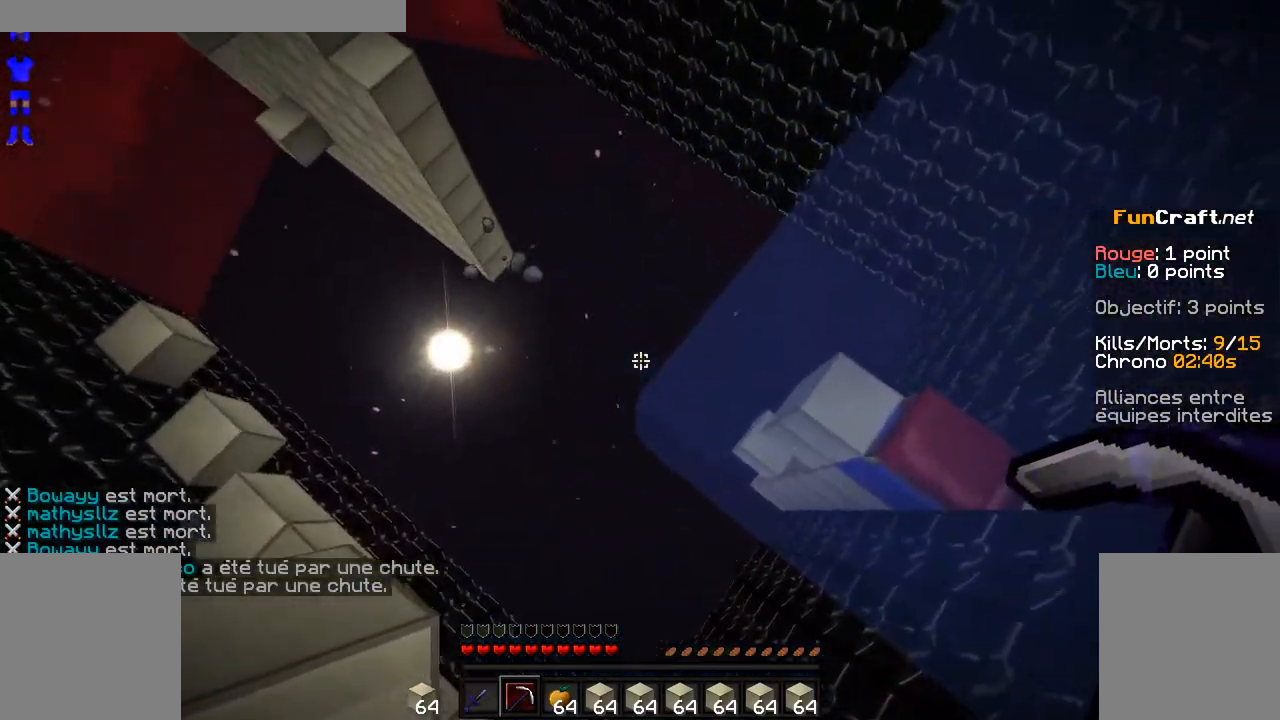
{"keys": ["shift"], "mouse": [], "events": [[183, "q", "up"]]}
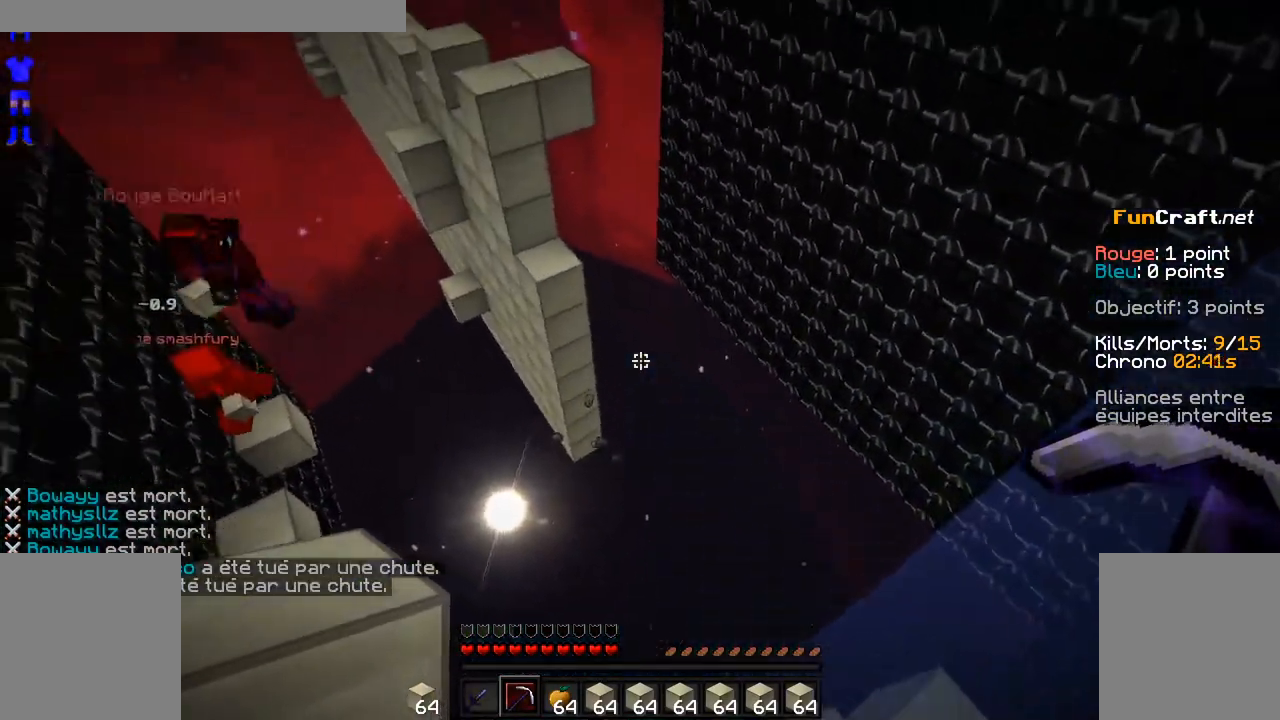
{"keys": ["d", "shift"], "mouse": [], "events": [[83, "mouse_left", "down"], [183, "mouse_left", "up"], [233, "mouse_left", "down"], [333, "mouse_left", "up"], [433, "d", "down"], [433, "mouse_left", "down"], [483, "mouse_left", "up"]]}